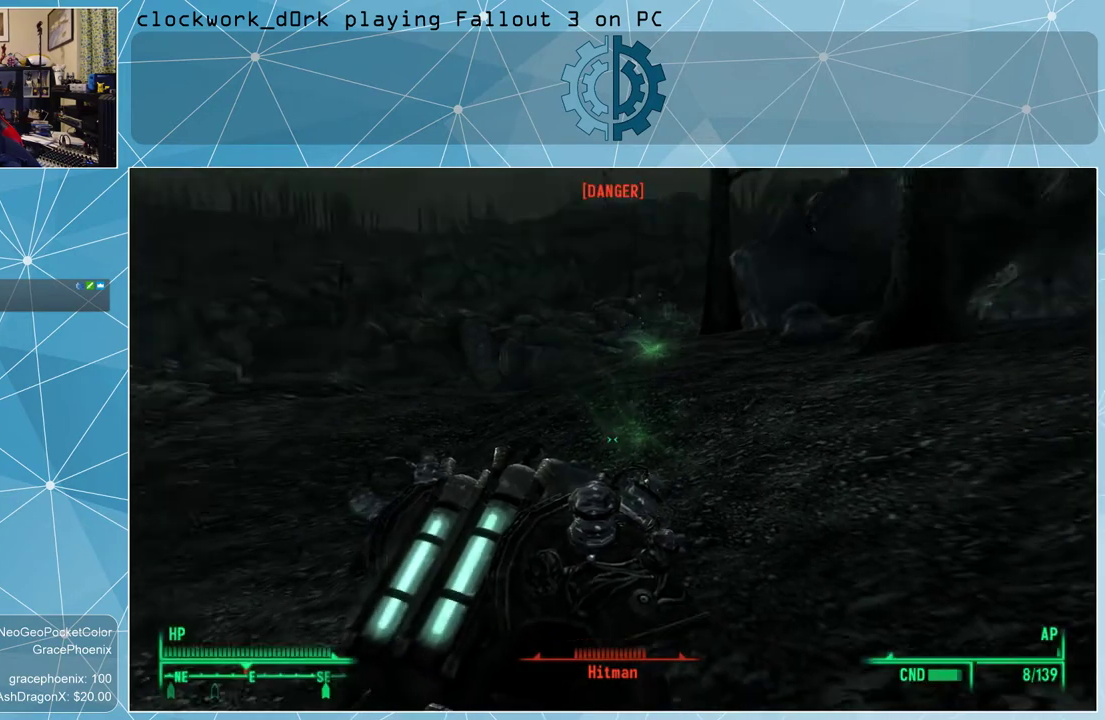
Gameplay with keyboard and mouse; each line is a JSON object with the keys and mouse buttons held at the frame after it. "events" lists presses ("down") and releases ("up") of "1", "2", "3", "4", "5", "a", "alt", "c", "ctrl", "d", "e", "f", "q", "r", "s", "shift", "space", "tab", "v", "w", "x", "z", "mouse_left", "mouse_wheel" and "mouse_right" between this image and that frame as [ms after this image, input, new state], when the widget could be followed in between. "mouse_left", "mouse_wheel", "mouse_right" = the "left", "wheel", "right" buttons of the "mouse" list. No other keys are recorded. "wheel" means that the mouse wheel is clicked or scrolled. Not read: mouse_move other_keys.
{"keys": ["a", "w"], "mouse": [], "events": [[167, "a", "down"], [167, "w", "down"]]}
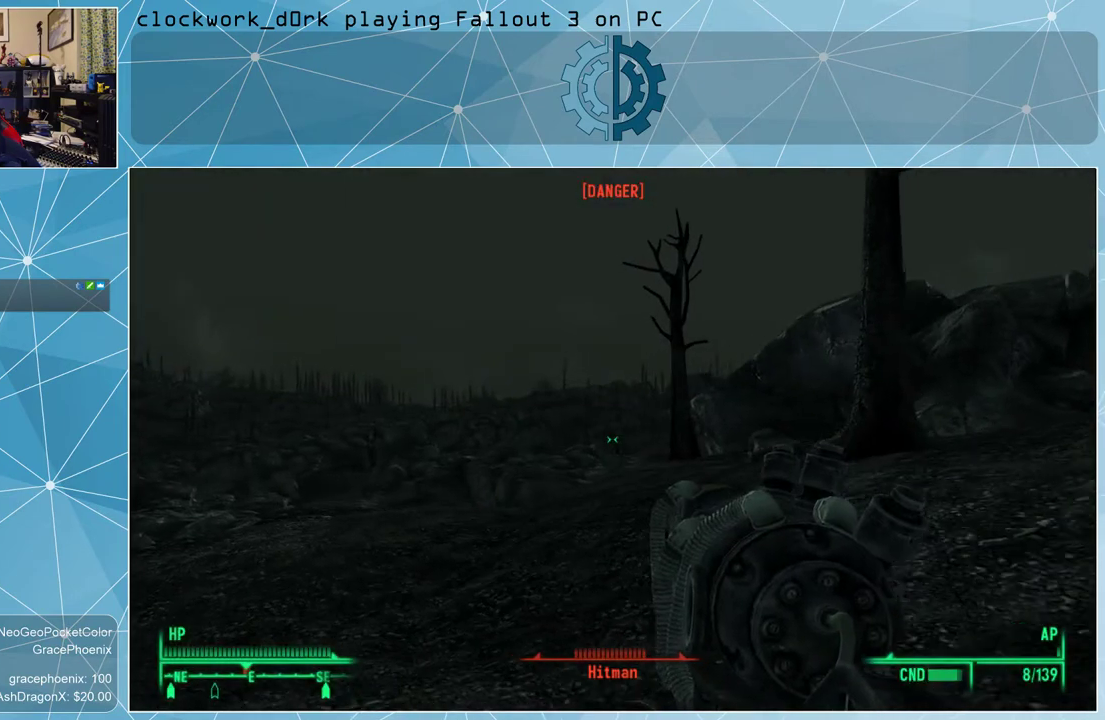
{"keys": ["w"], "mouse": ["right"], "events": [[133, "a", "up"], [167, "mouse_right", "down"]]}
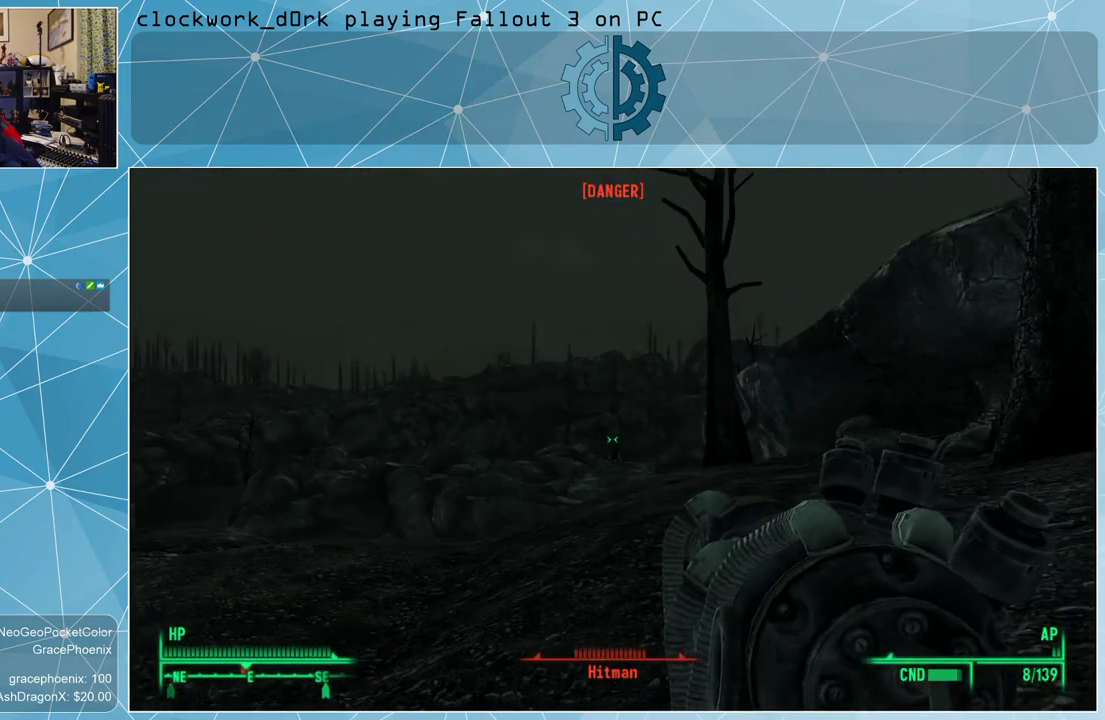
{"keys": ["w"], "mouse": ["left", "right"], "events": [[433, "mouse_left", "down"]]}
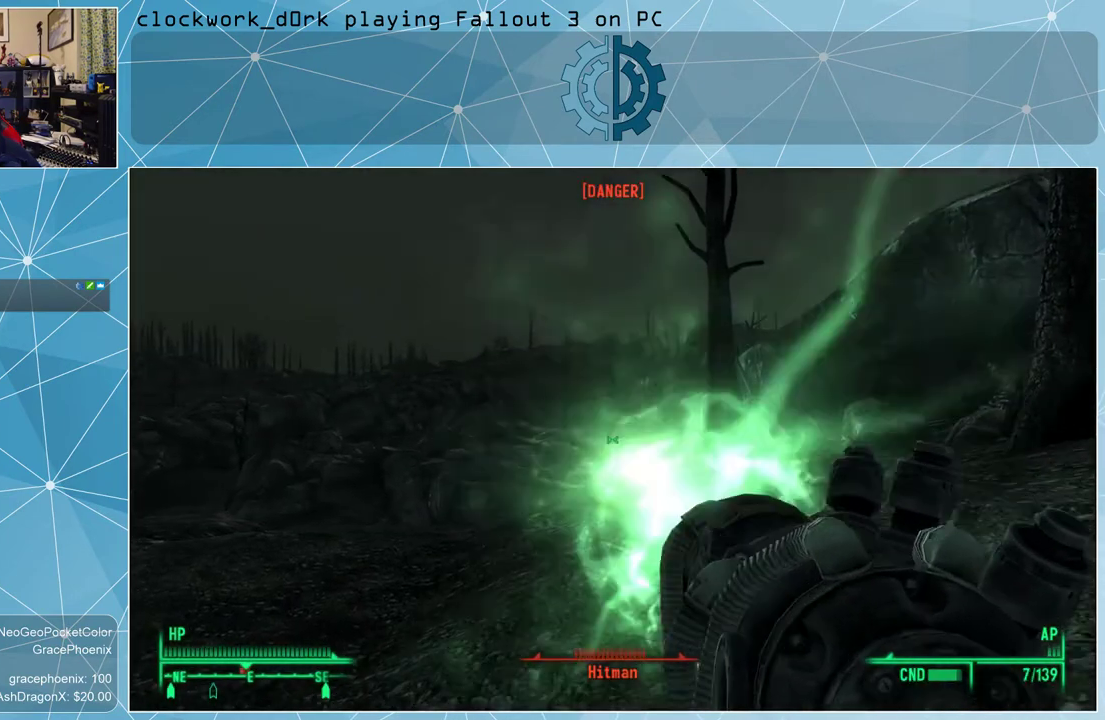
{"keys": ["w"], "mouse": ["right"], "events": [[67, "mouse_left", "up"]]}
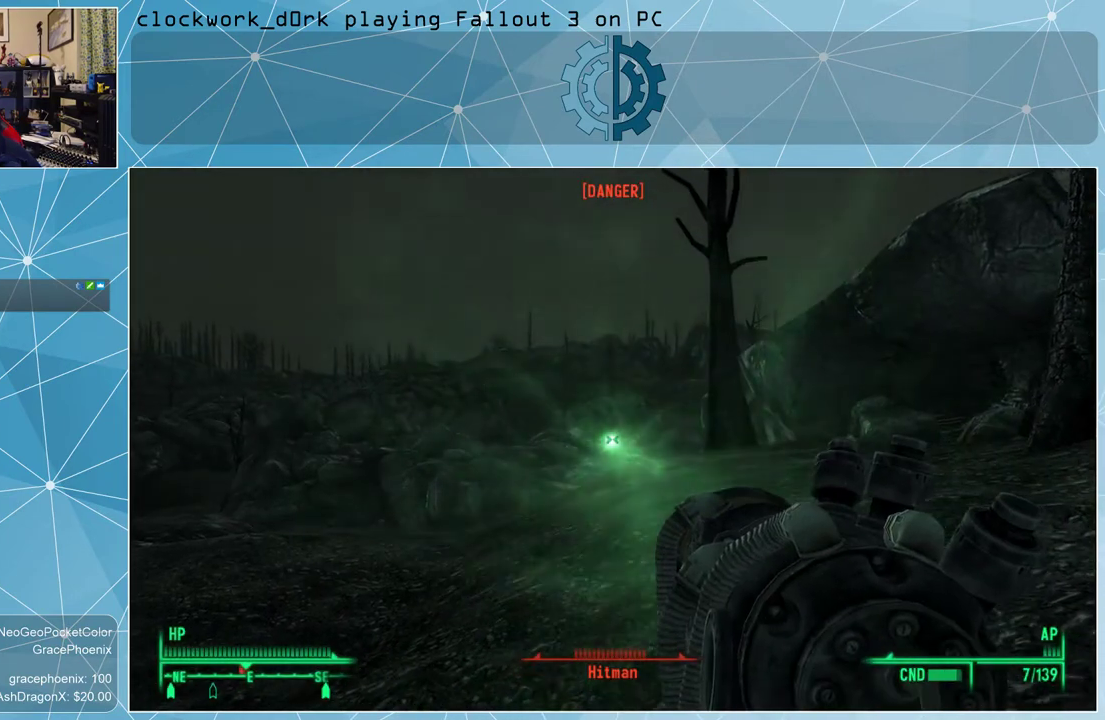
{"keys": ["w"], "mouse": [], "events": [[233, "mouse_right", "up"]]}
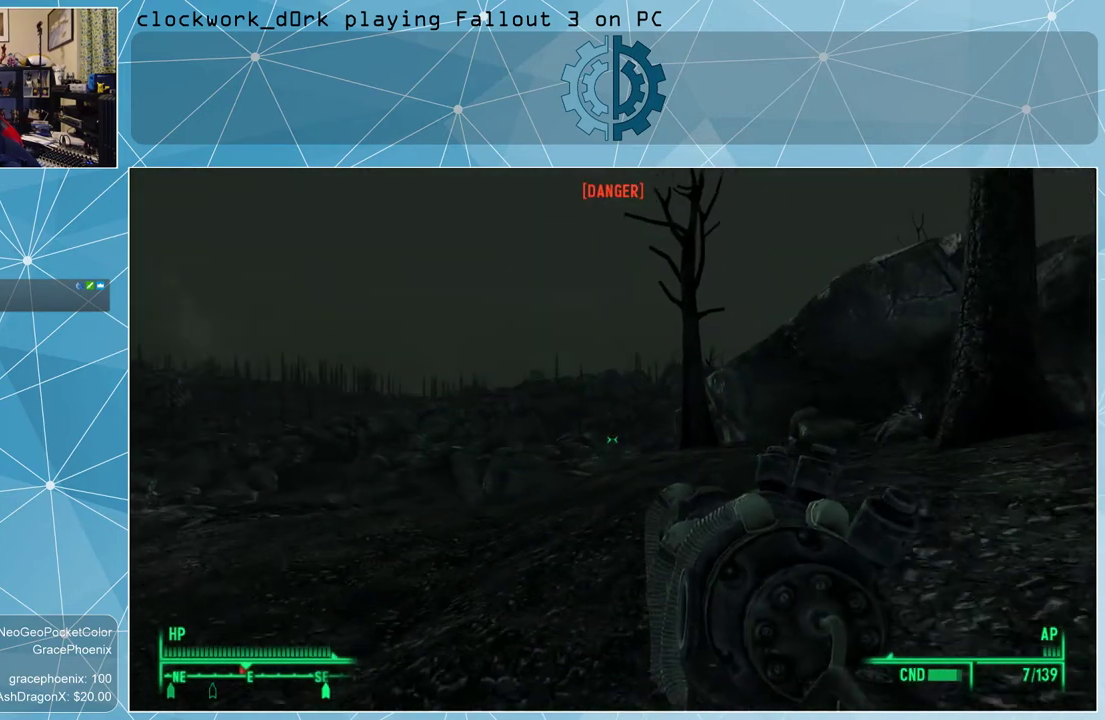
{"keys": ["d", "w"], "mouse": [], "events": [[100, "d", "down"]]}
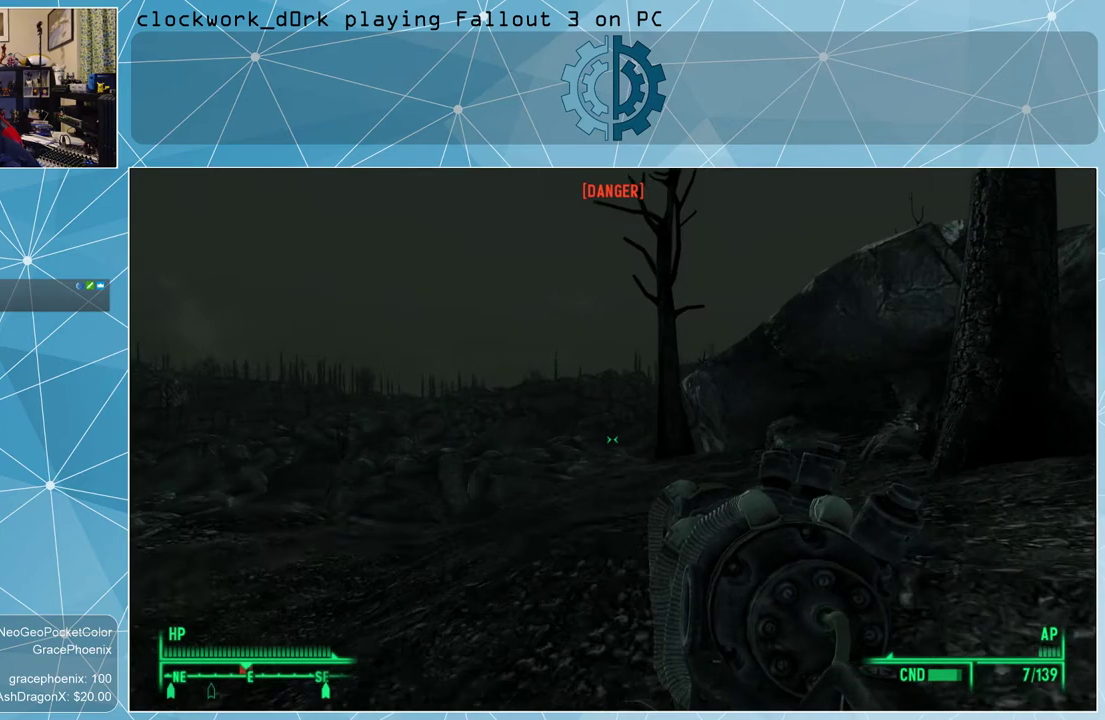
{"keys": ["a", "w"], "mouse": [], "events": [[167, "d", "up"], [500, "a", "down"]]}
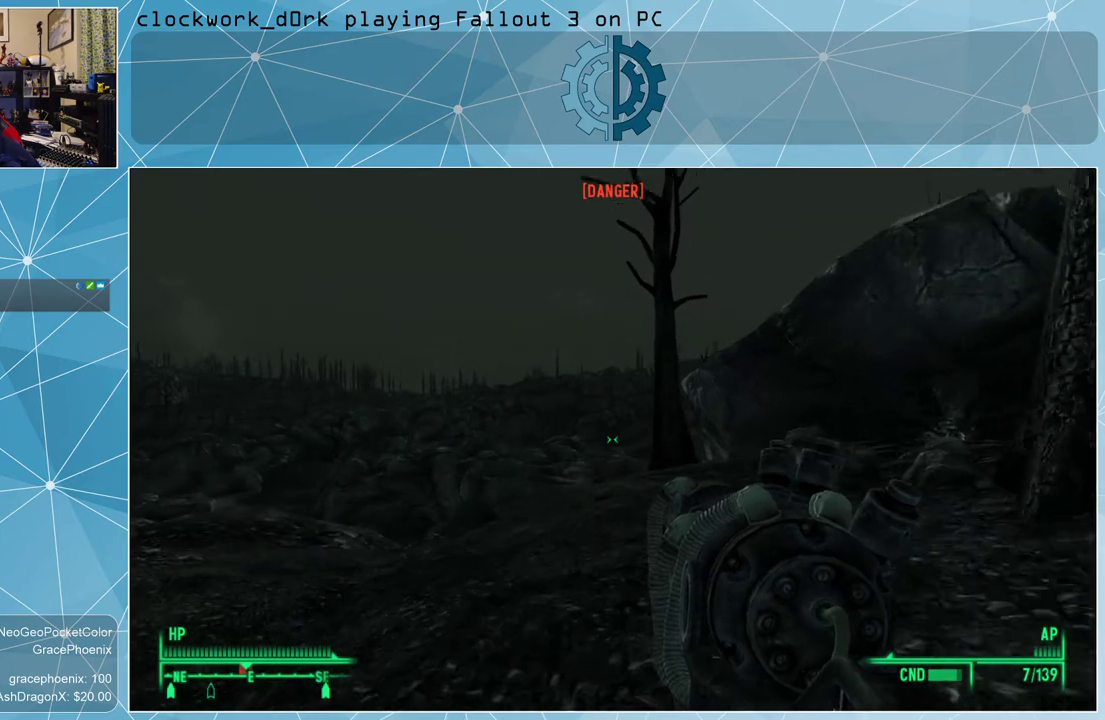
{"keys": ["w"], "mouse": [], "events": [[267, "a", "up"]]}
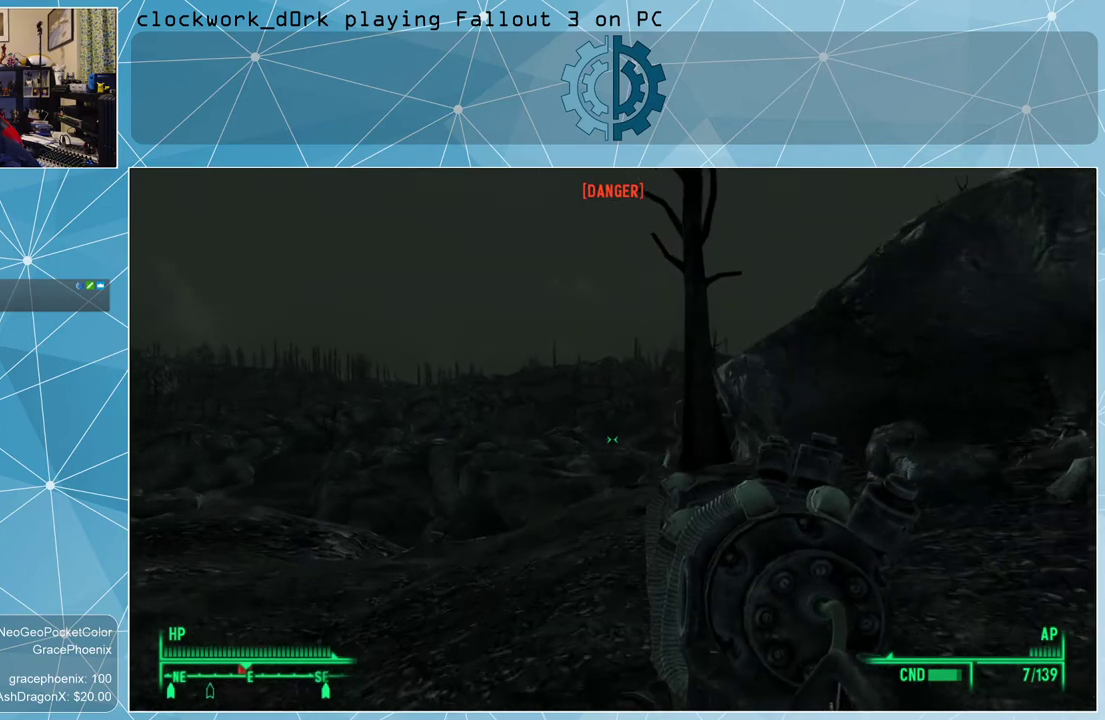
{"keys": ["w"], "mouse": [], "events": []}
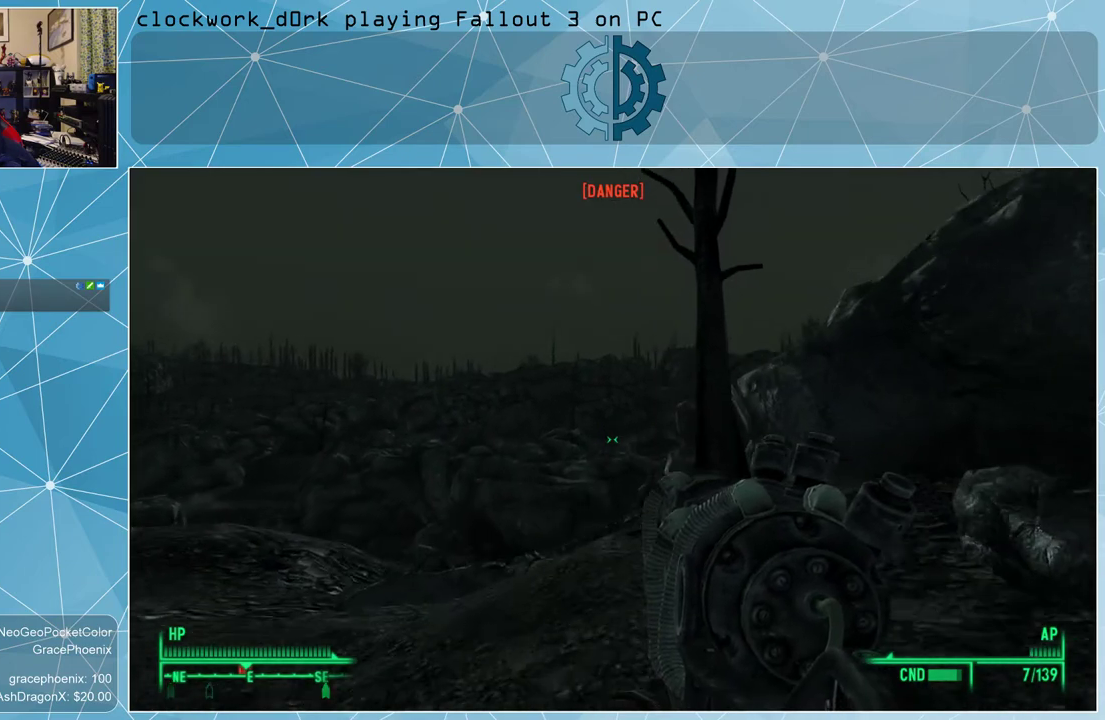
{"keys": ["w"], "mouse": [], "events": [[200, "d", "down"], [433, "d", "up"]]}
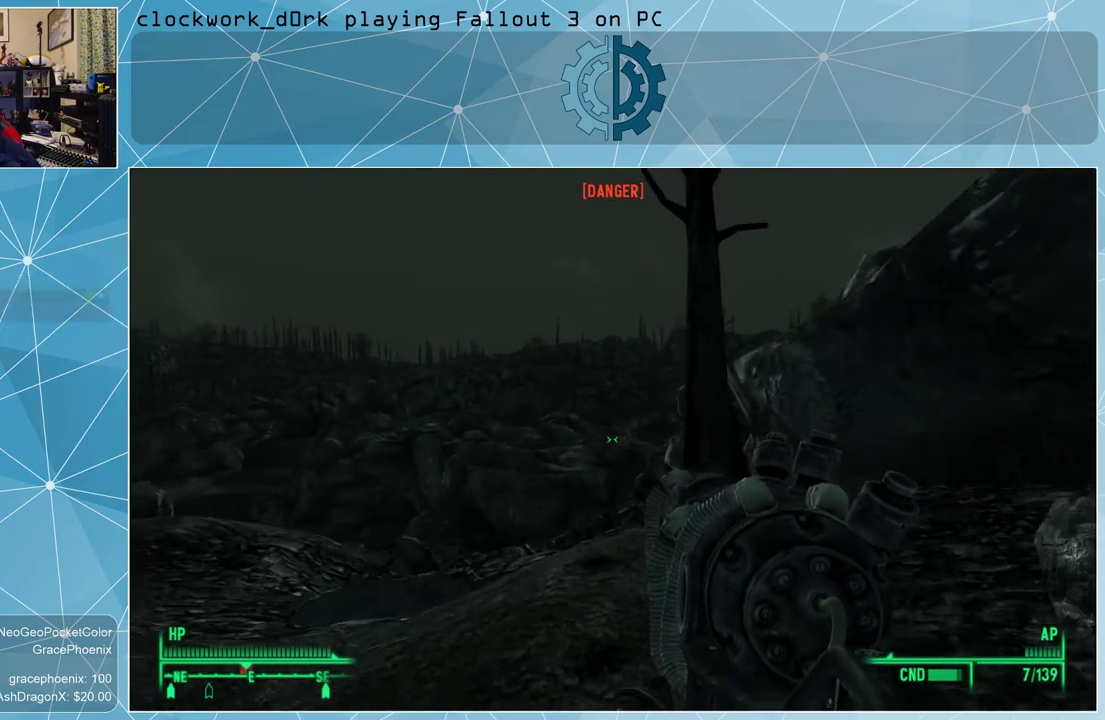
{"keys": ["w"], "mouse": [], "events": [[233, "a", "down"], [400, "a", "up"]]}
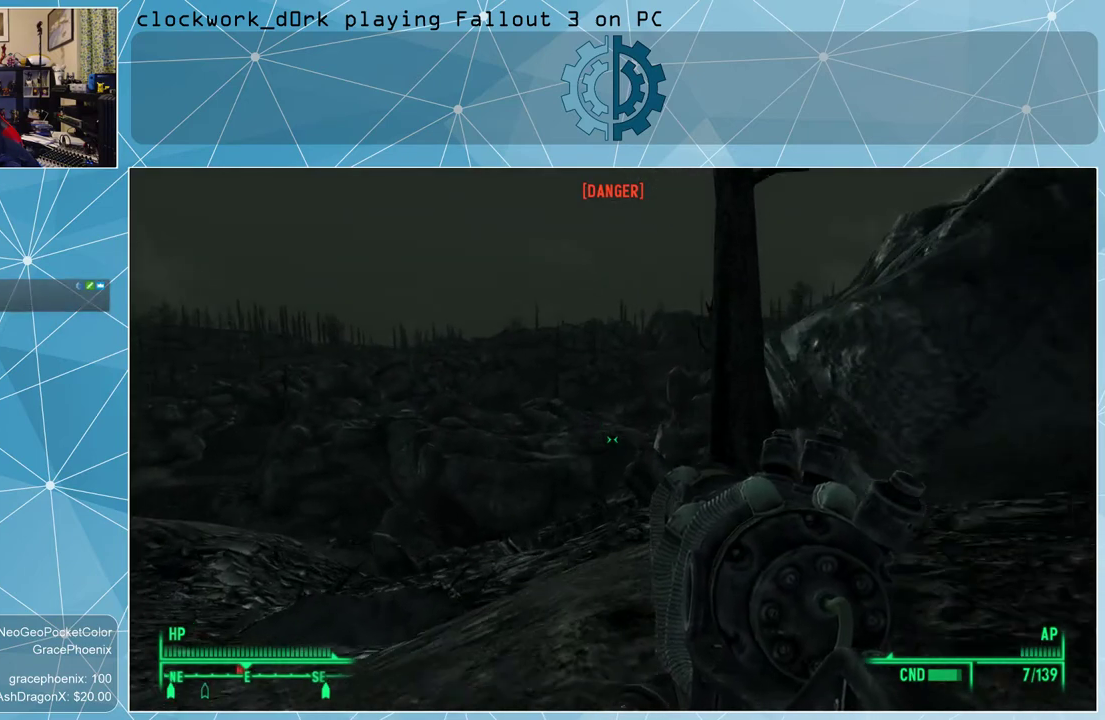
{"keys": [], "mouse": [], "events": [[100, "w", "up"], [400, "v", "down"], [467, "v", "up"]]}
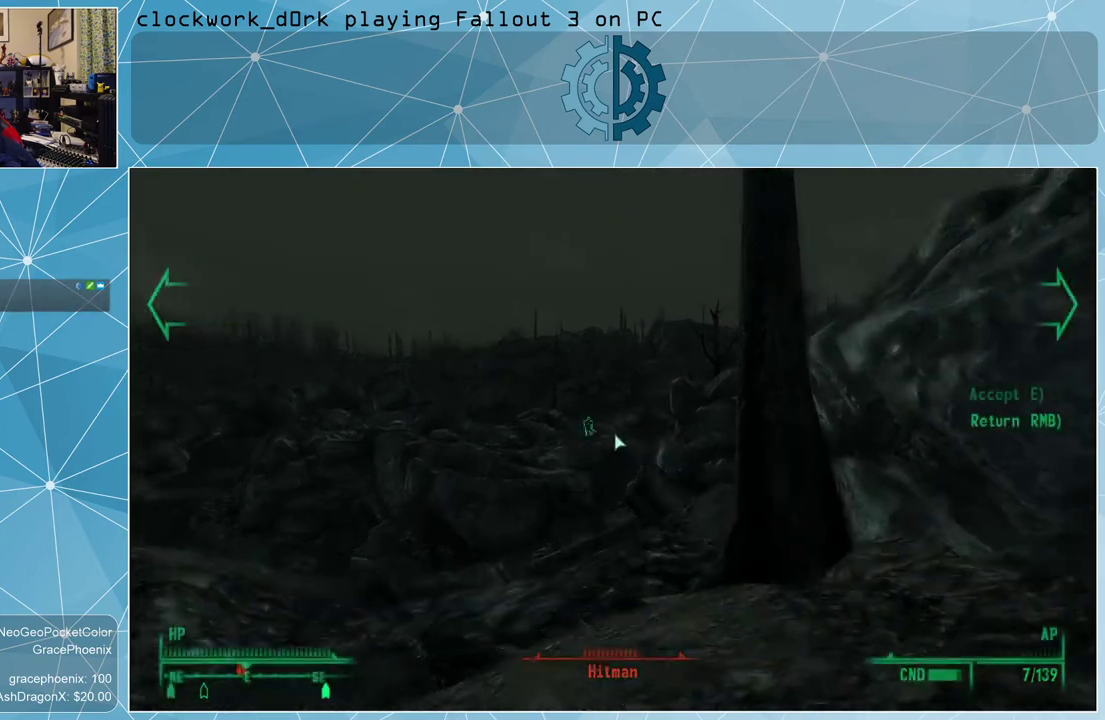
{"keys": [], "mouse": [], "events": []}
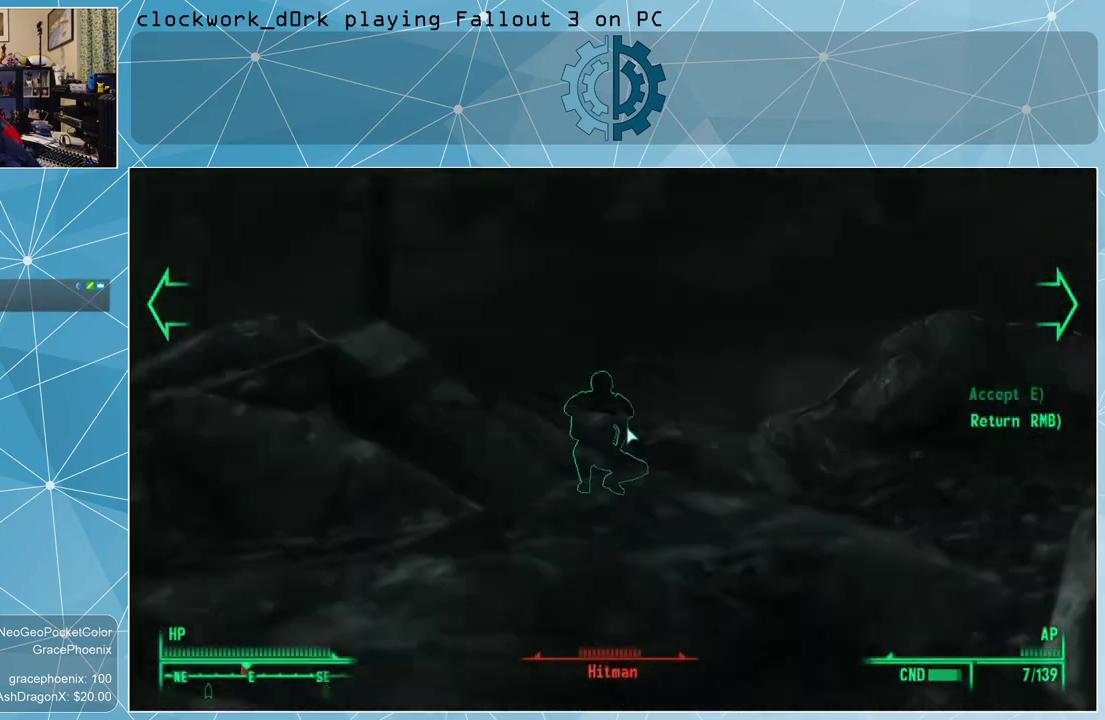
{"keys": [], "mouse": [], "events": []}
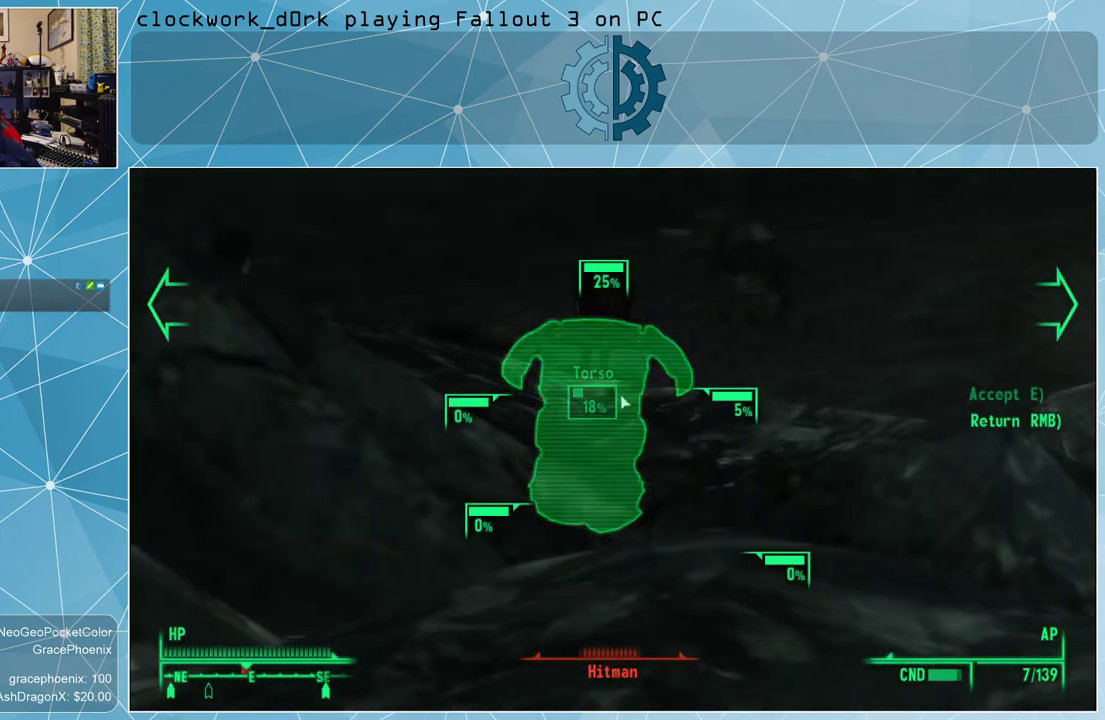
{"keys": [], "mouse": [], "events": []}
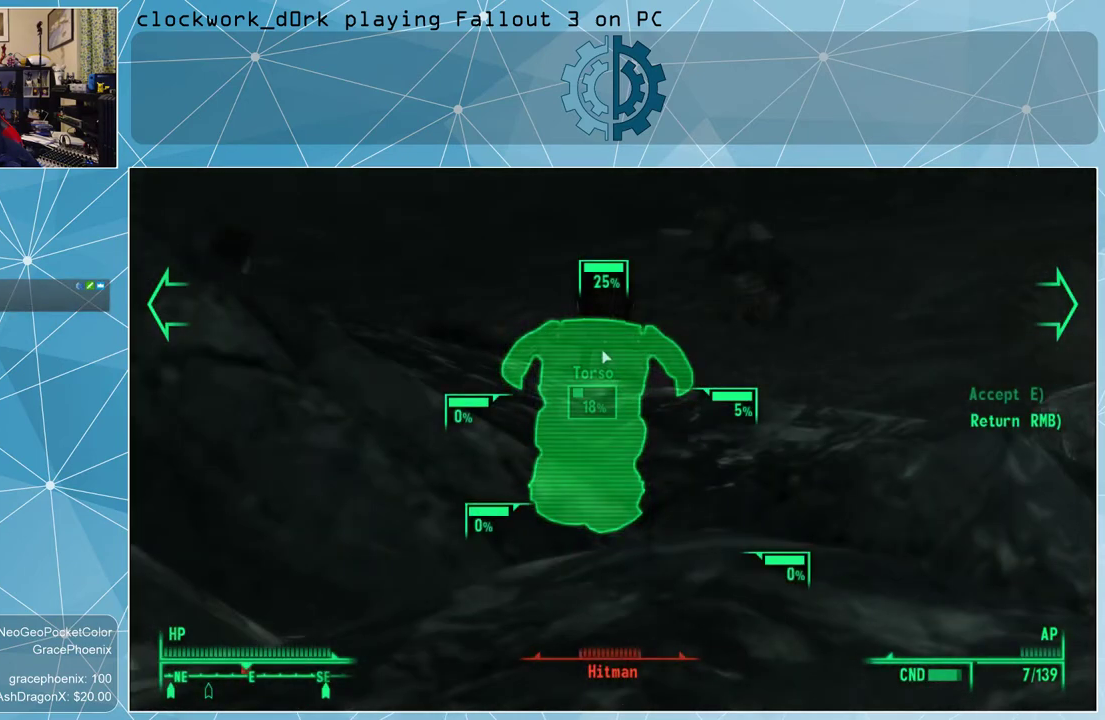
{"keys": ["e"], "mouse": [], "events": [[433, "e", "down"]]}
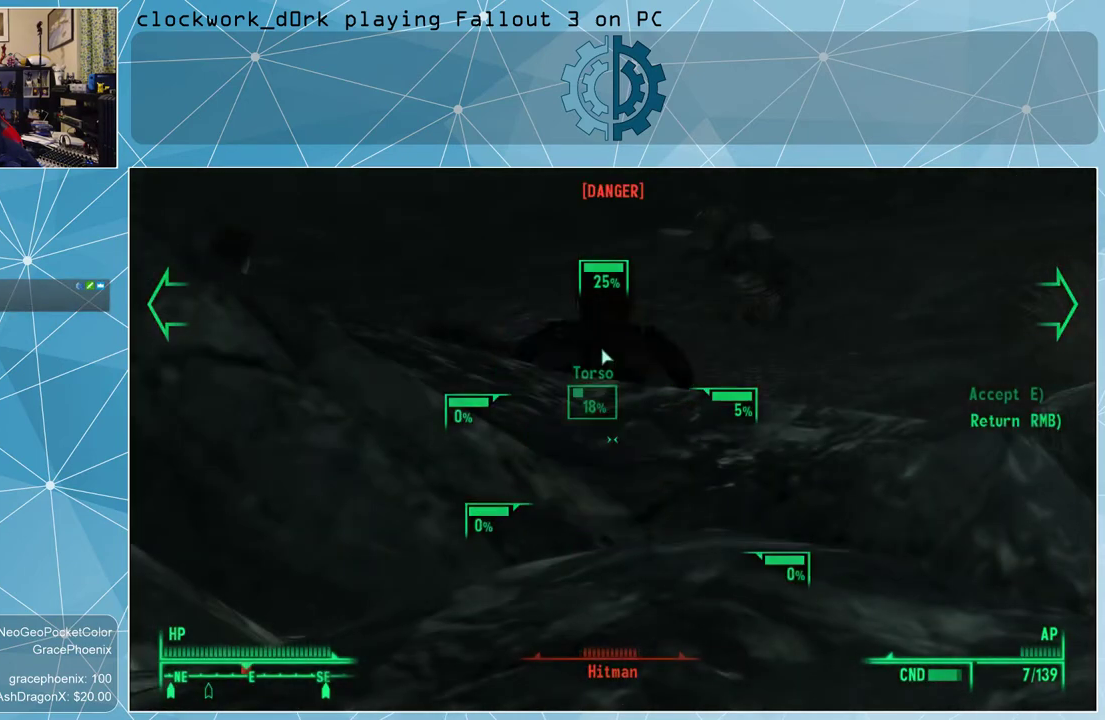
{"keys": ["a", "w"], "mouse": [], "events": [[33, "e", "up"], [333, "a", "down"], [500, "w", "down"]]}
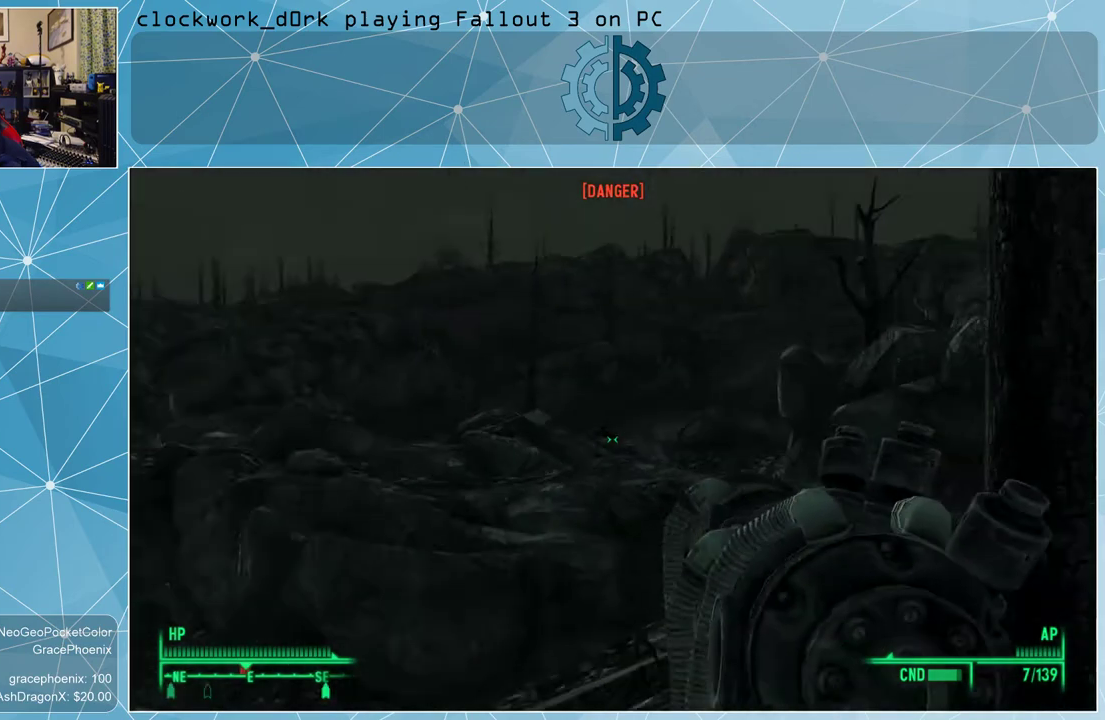
{"keys": ["a", "w"], "mouse": [], "events": []}
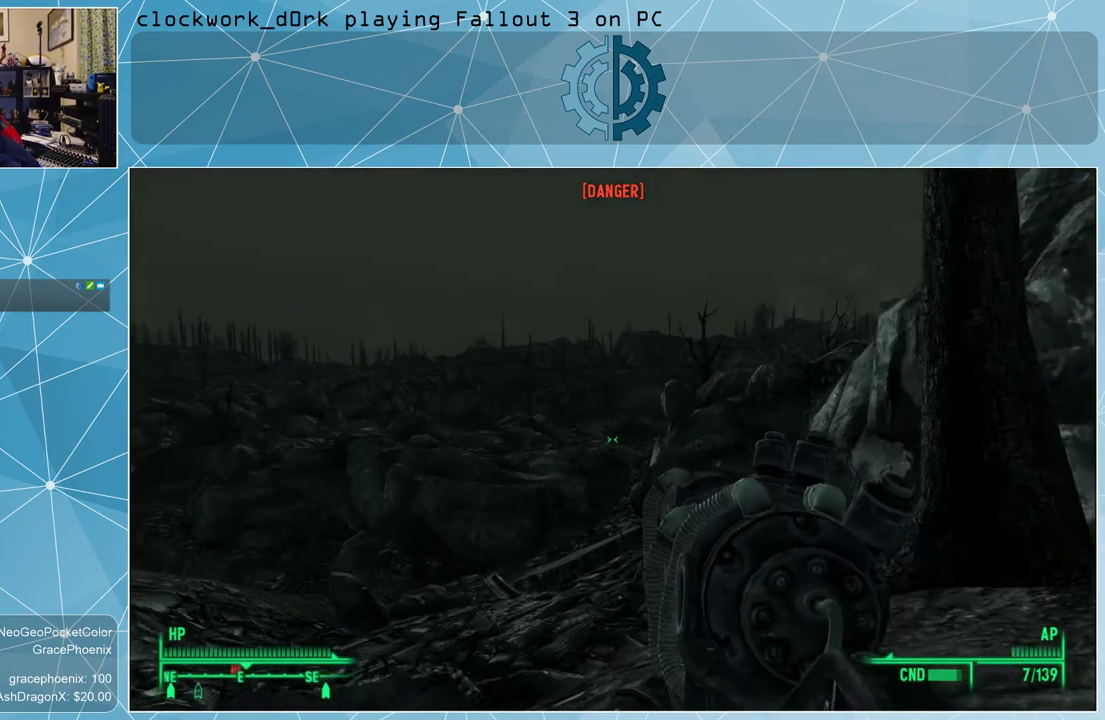
{"keys": ["a"], "mouse": [], "events": [[367, "w", "up"]]}
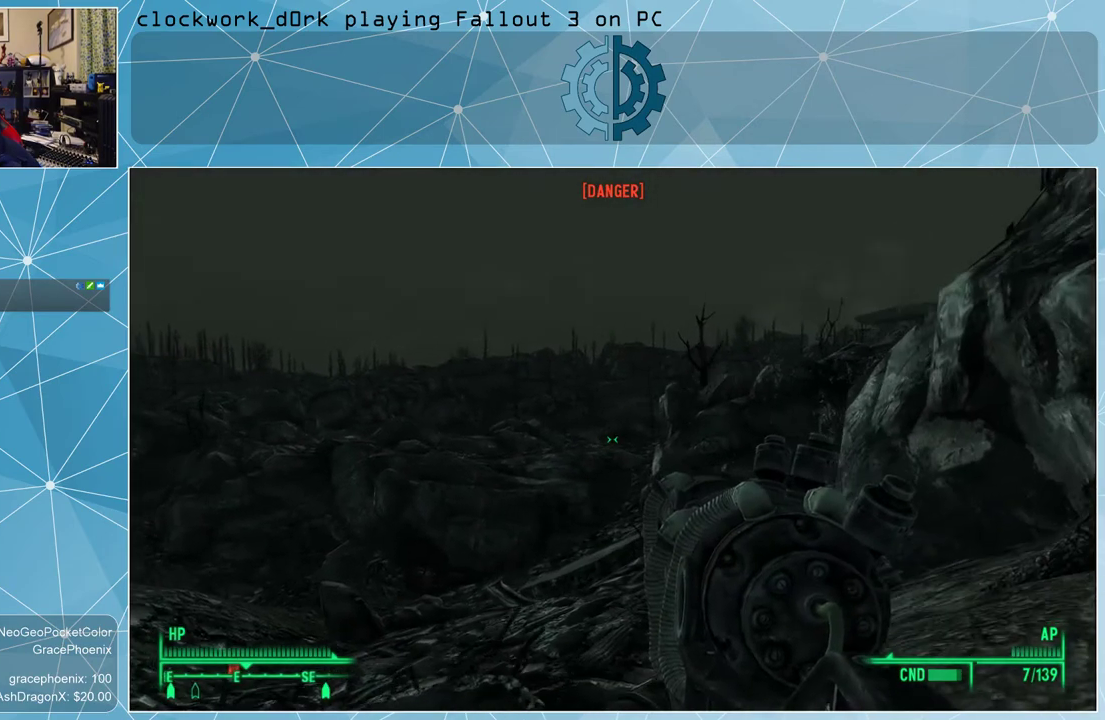
{"keys": ["a", "w"], "mouse": [], "events": [[367, "w", "down"]]}
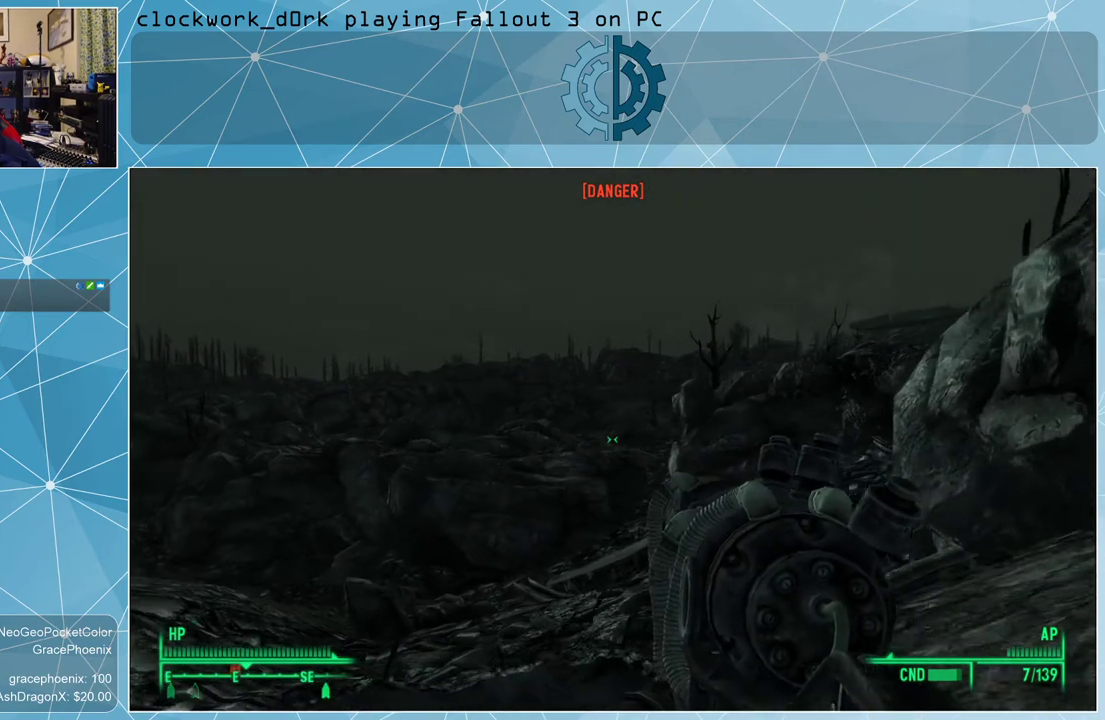
{"keys": ["a", "w"], "mouse": [], "events": []}
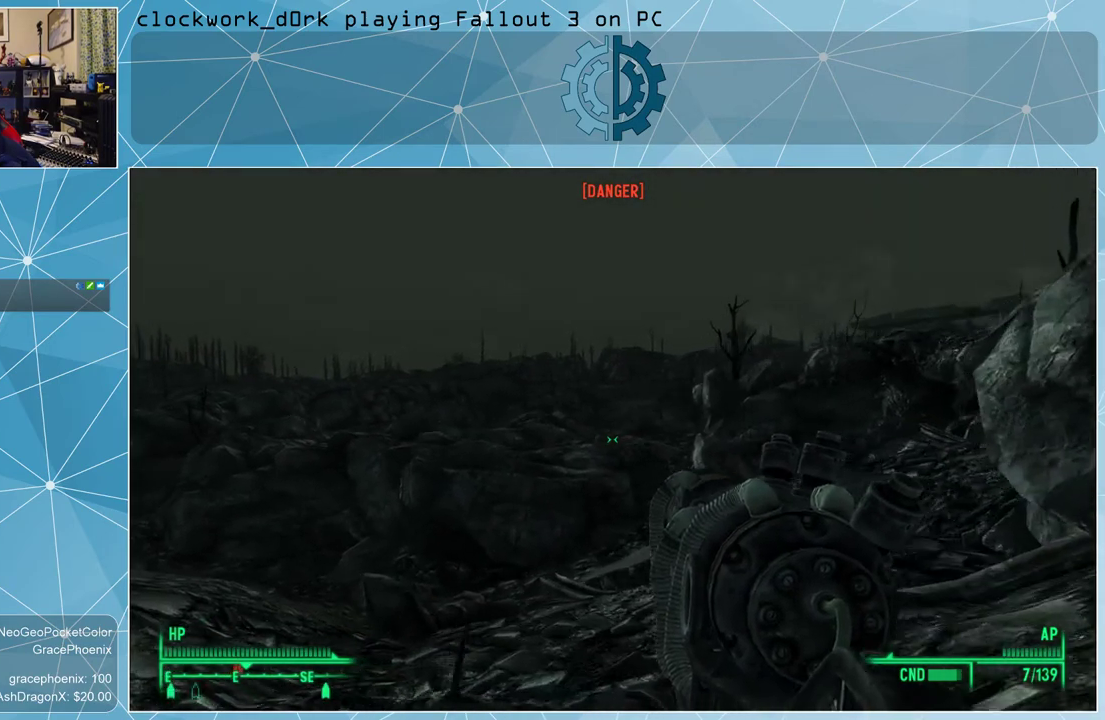
{"keys": ["a", "w"], "mouse": [], "events": []}
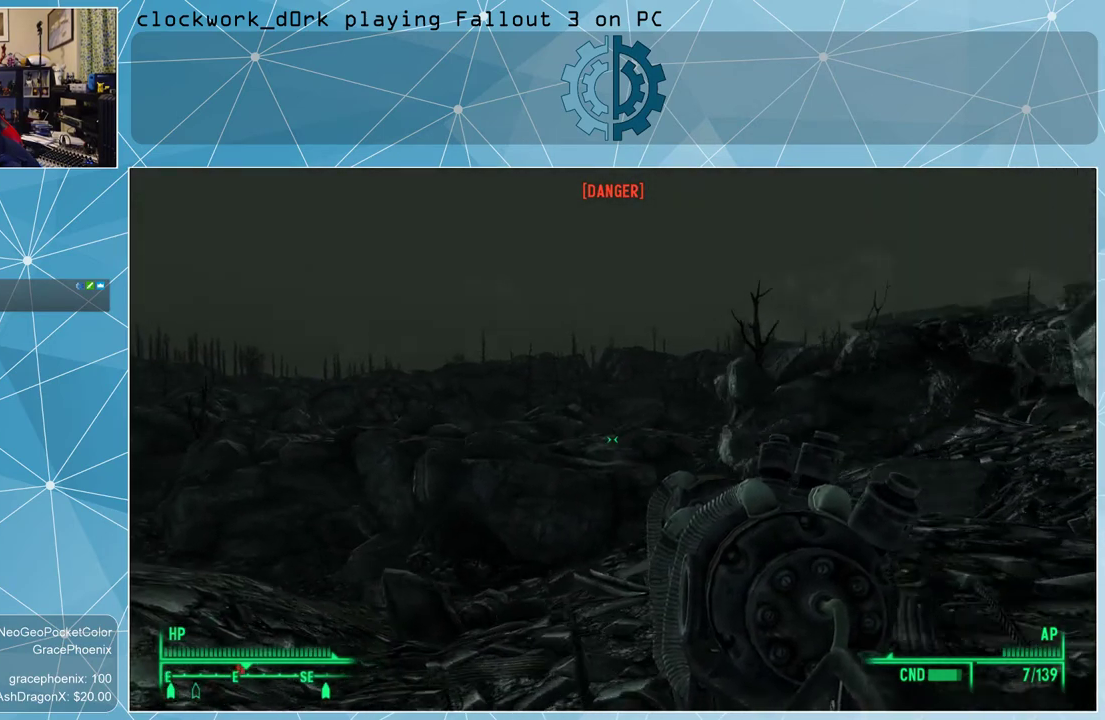
{"keys": ["d", "w"], "mouse": [], "events": [[133, "a", "up"], [433, "d", "down"]]}
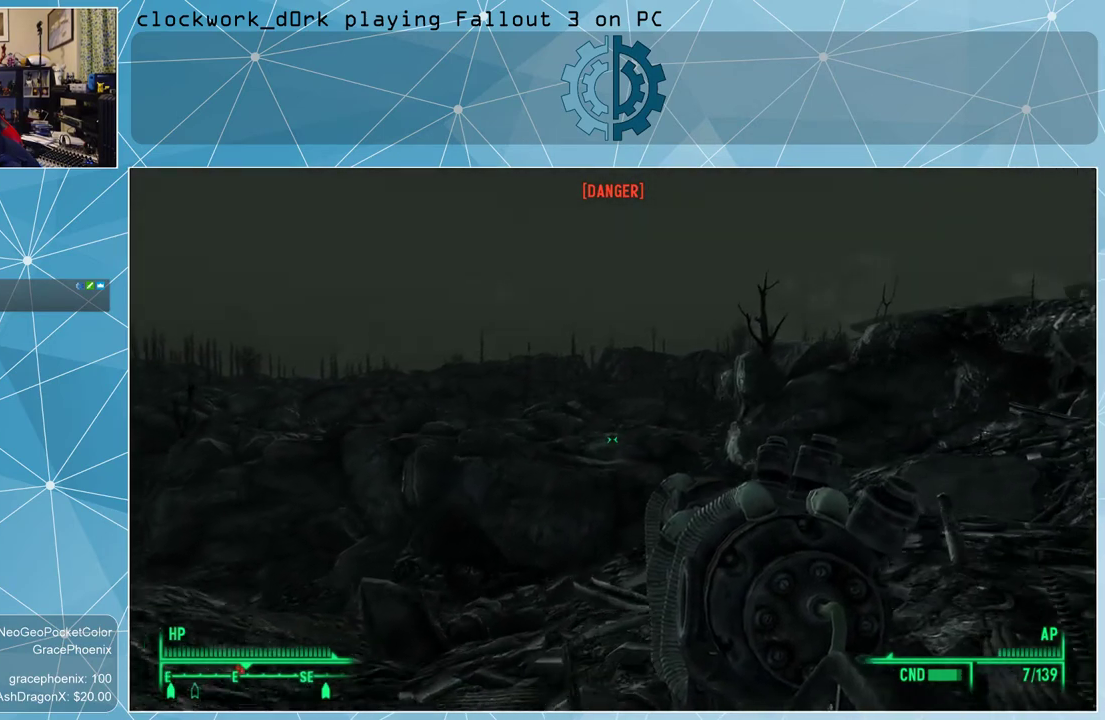
{"keys": ["d", "w"], "mouse": [], "events": []}
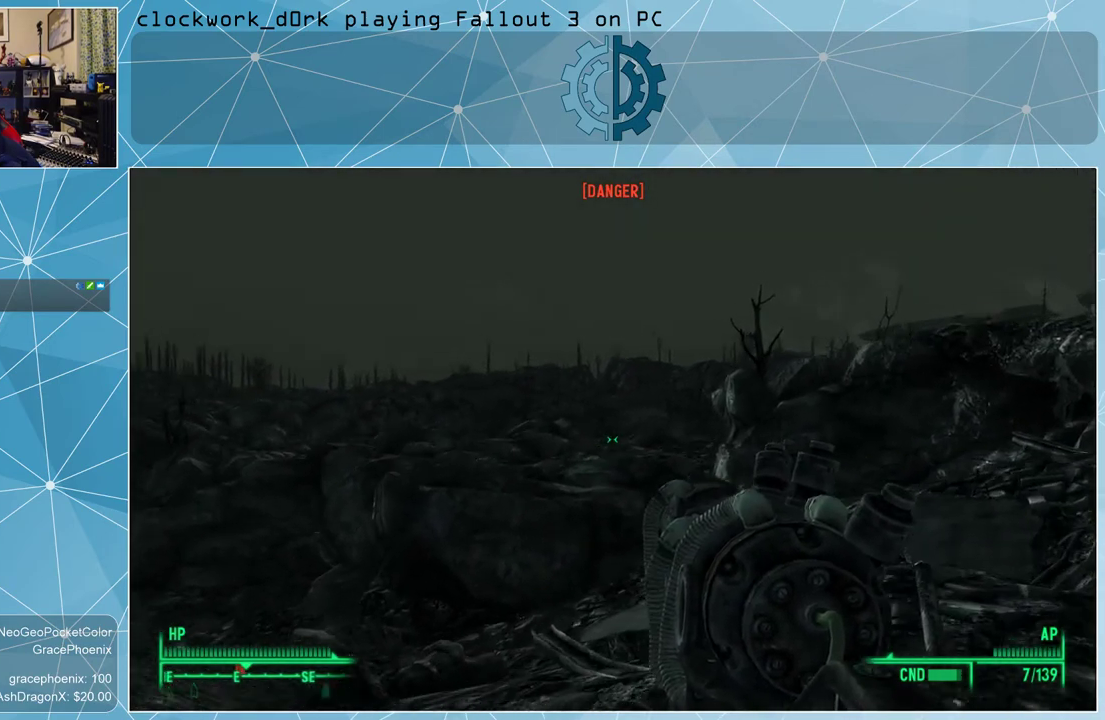
{"keys": ["d", "w"], "mouse": [], "events": []}
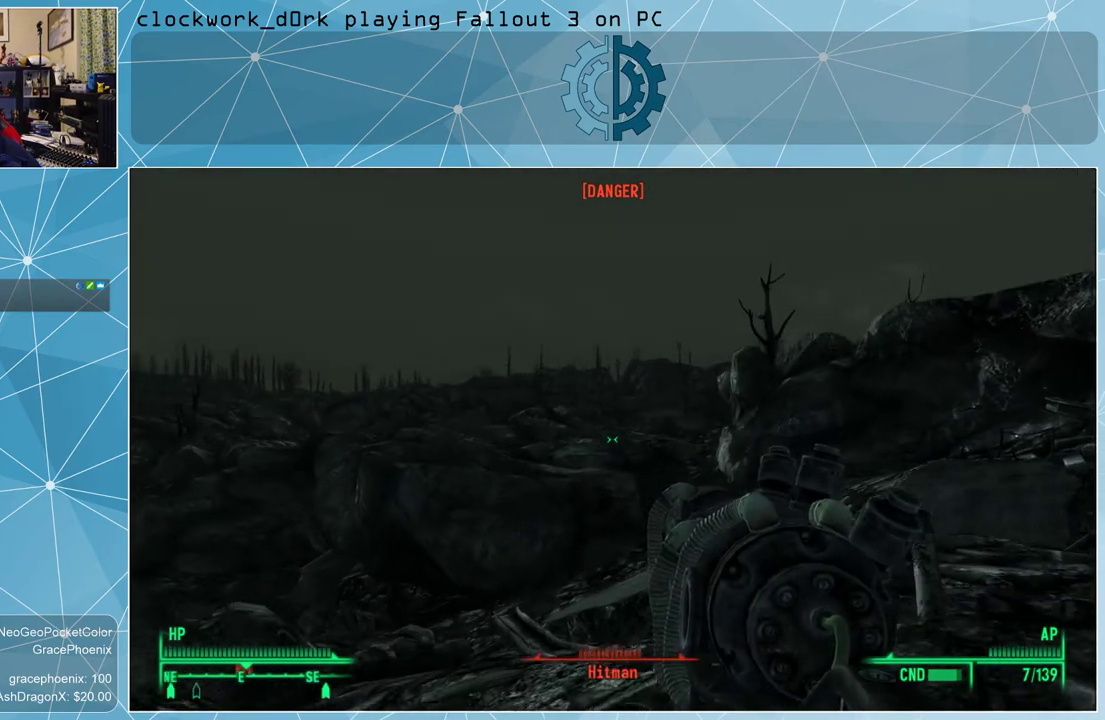
{"keys": ["d", "w"], "mouse": [], "events": []}
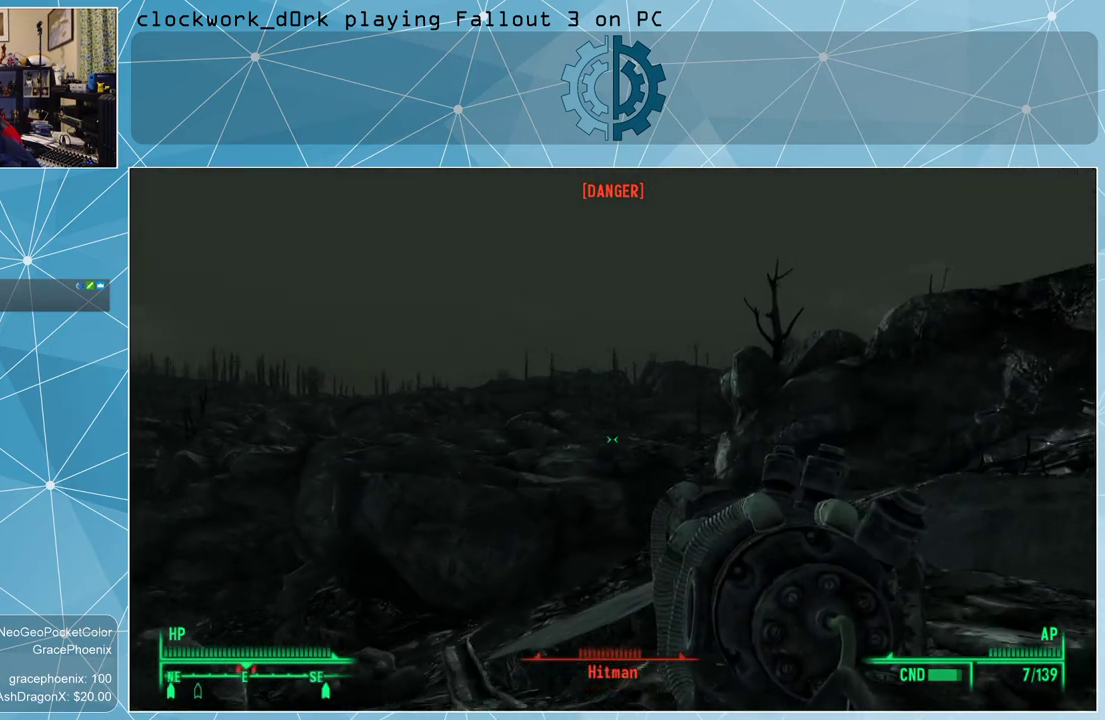
{"keys": ["d", "w"], "mouse": [], "events": []}
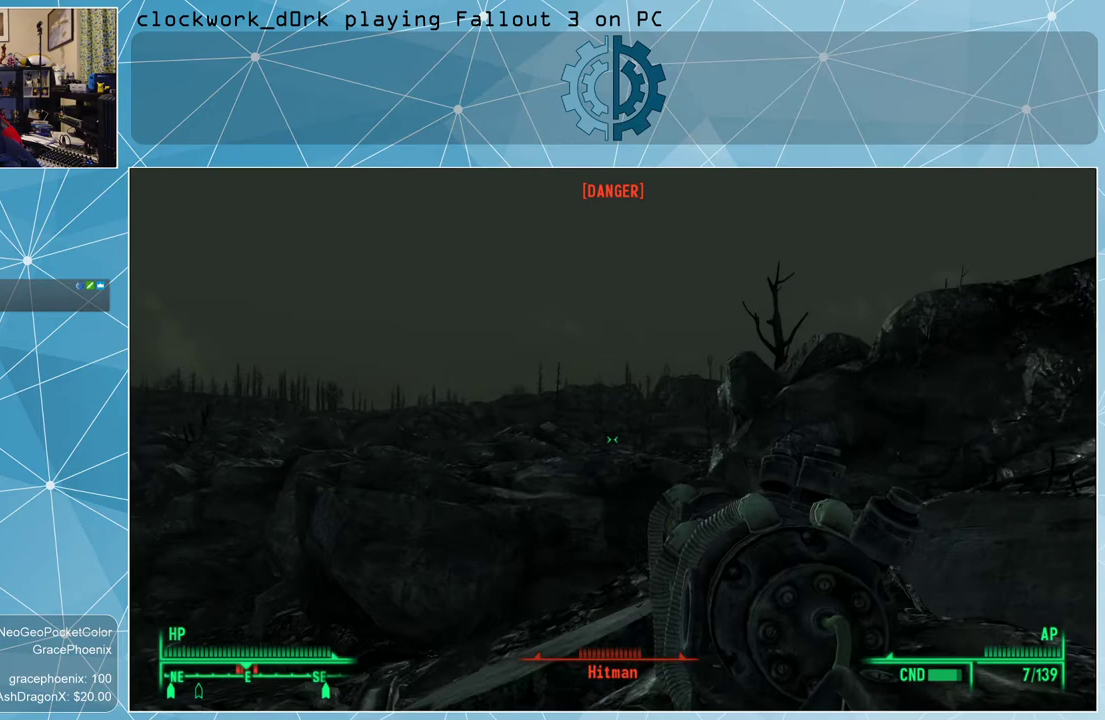
{"keys": ["d", "w"], "mouse": [], "events": []}
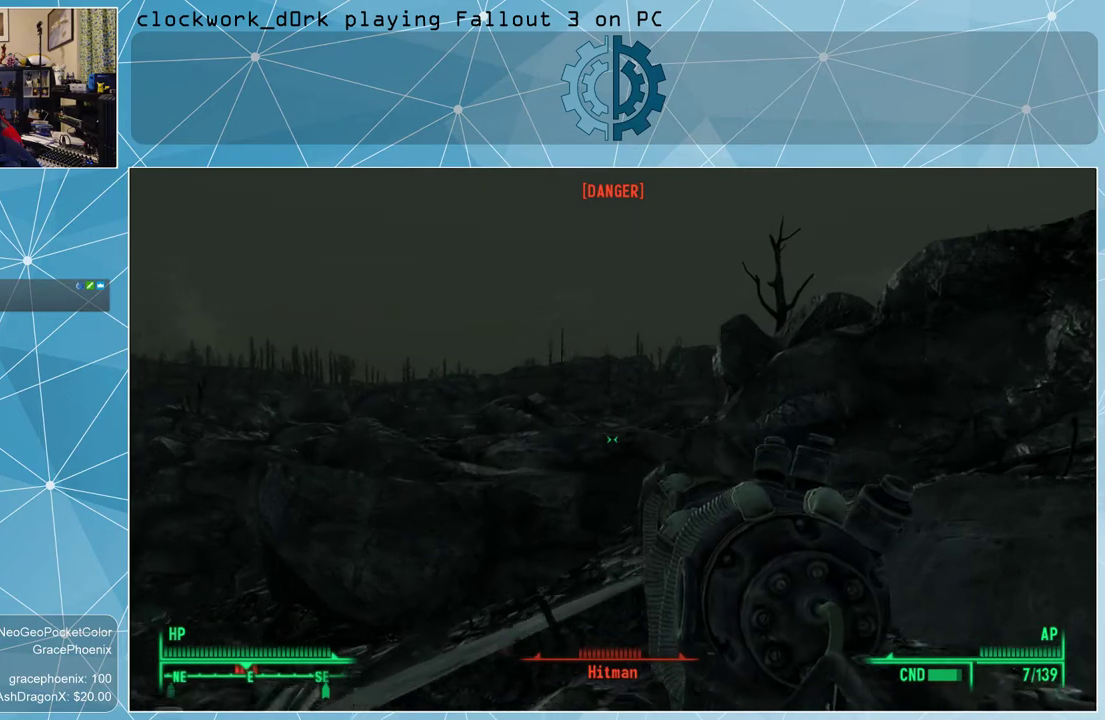
{"keys": ["d", "w"], "mouse": [], "events": []}
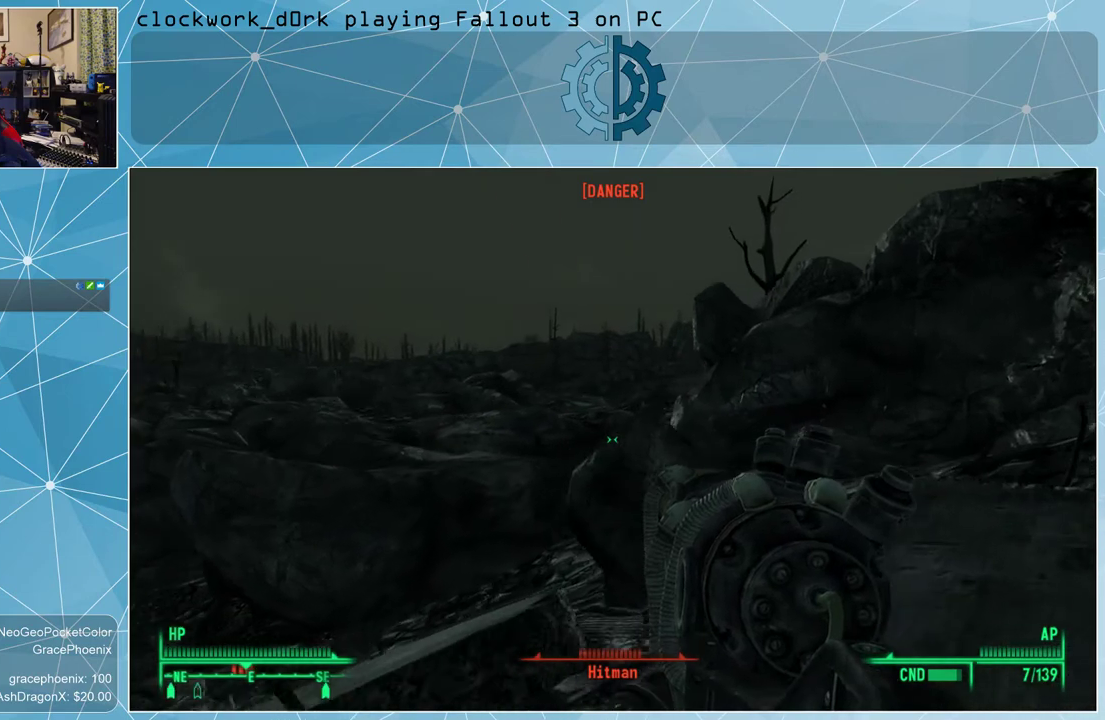
{"keys": ["d", "w"], "mouse": [], "events": []}
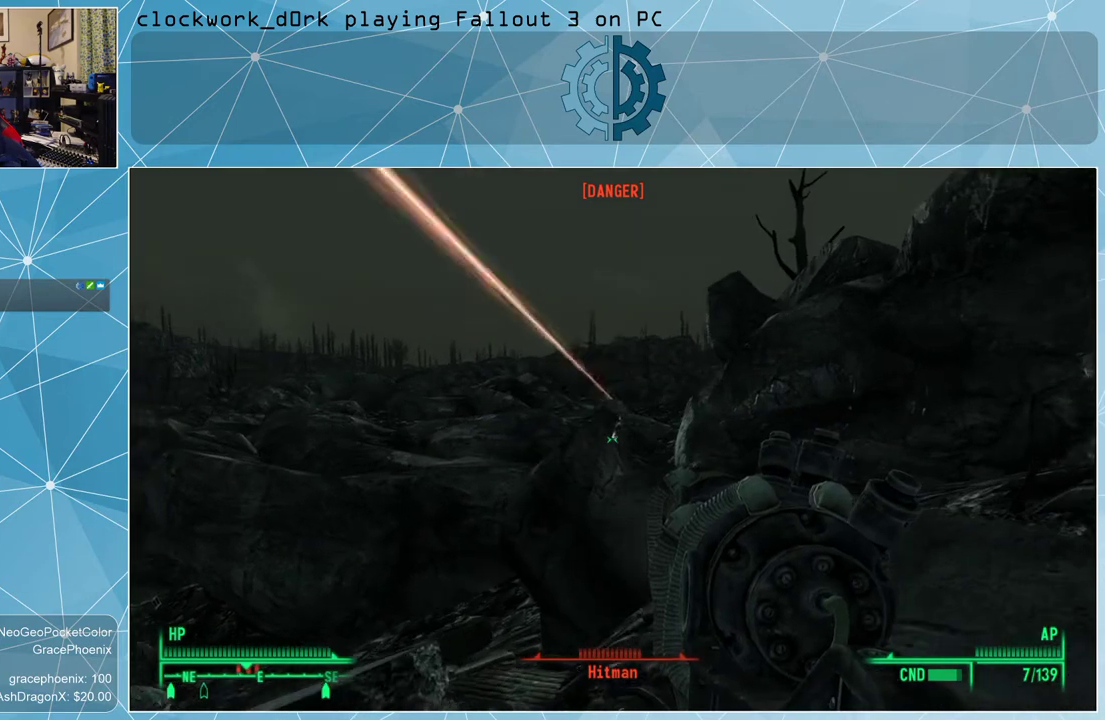
{"keys": ["d", "w"], "mouse": [], "events": []}